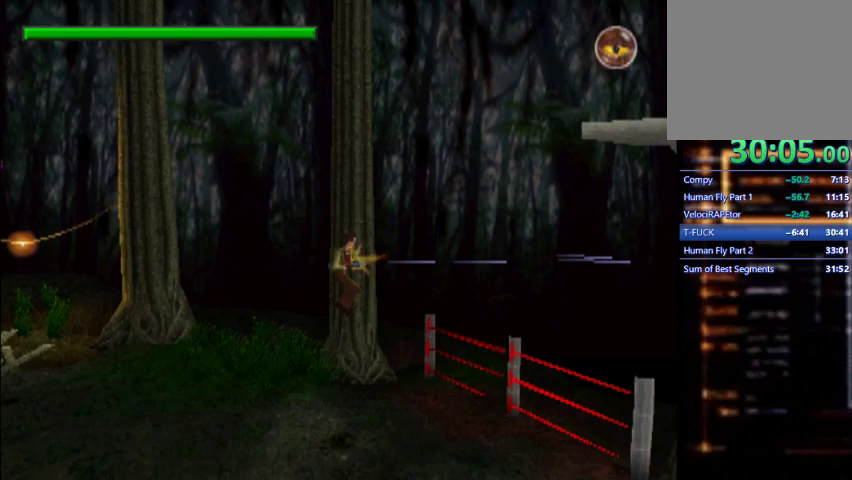
Gameplay with a controller (PlayStation layout); each line is a JSON object with the inputs held at the frame after it. "events" lists button and stick changes between this image and that frame as [ms after this image, input, new state], when the widget could be followed in between. Not read: L3 R3 right_stick.
{"buttons": ["L1", "DPAD_RIGHT"], "left_stick": "center", "events": []}
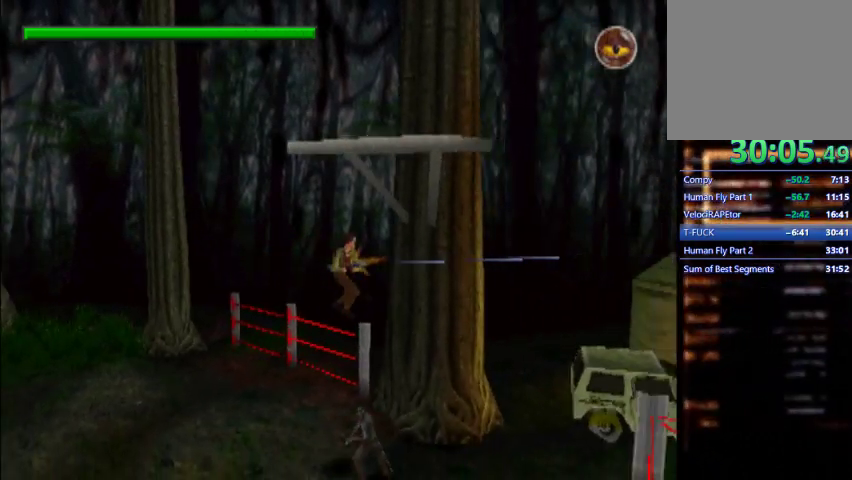
{"buttons": ["L1", "DPAD_RIGHT"], "left_stick": "center", "events": []}
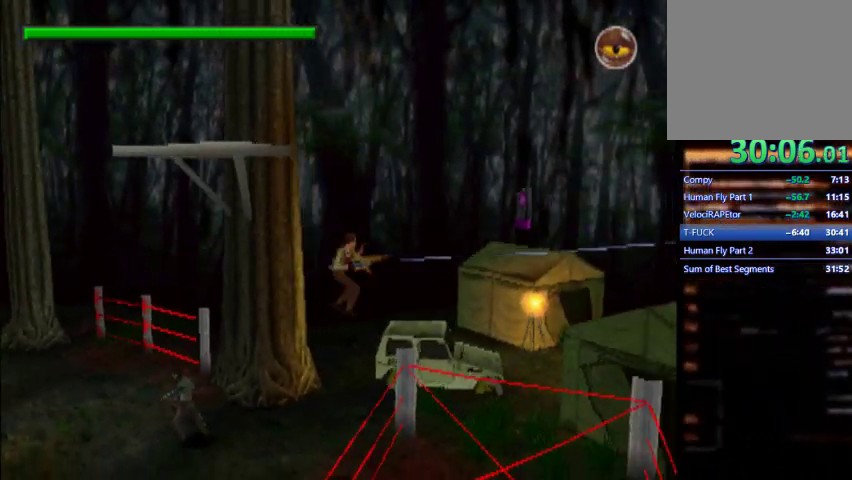
{"buttons": ["L1", "DPAD_RIGHT"], "left_stick": "center", "events": []}
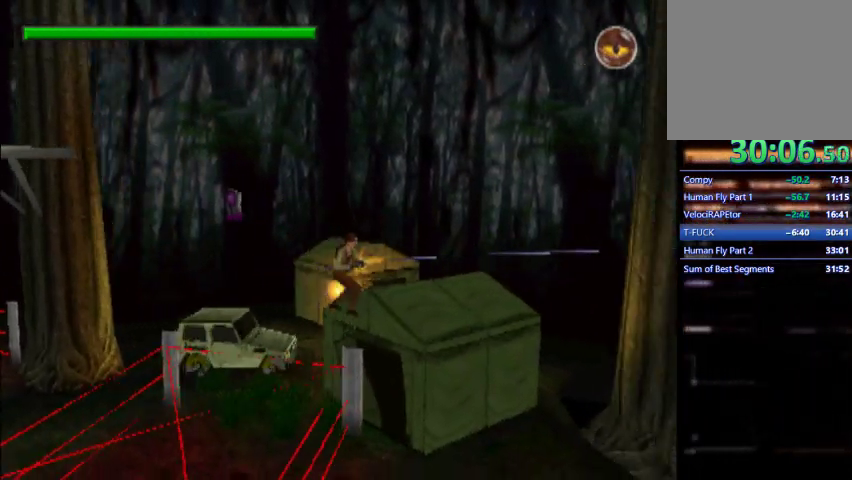
{"buttons": ["L1", "DPAD_RIGHT"], "left_stick": "center", "events": [[167, "L2", "down"], [233, "L2", "up"]]}
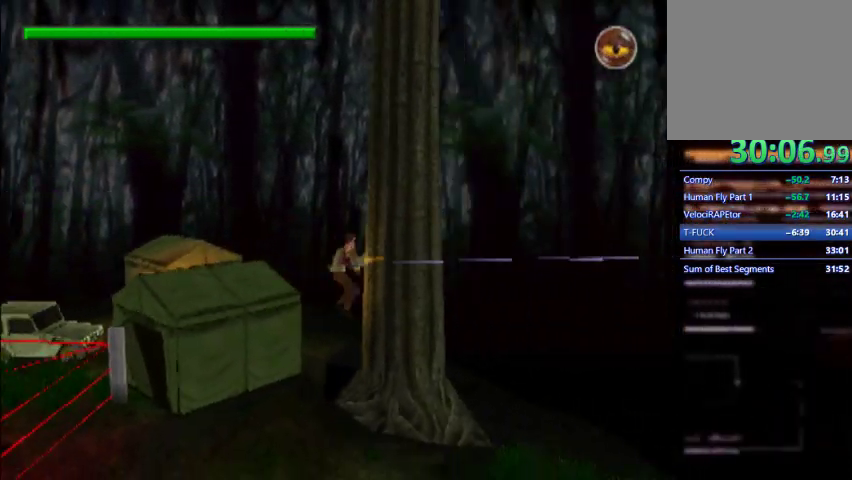
{"buttons": ["L1", "DPAD_RIGHT"], "left_stick": "center", "events": []}
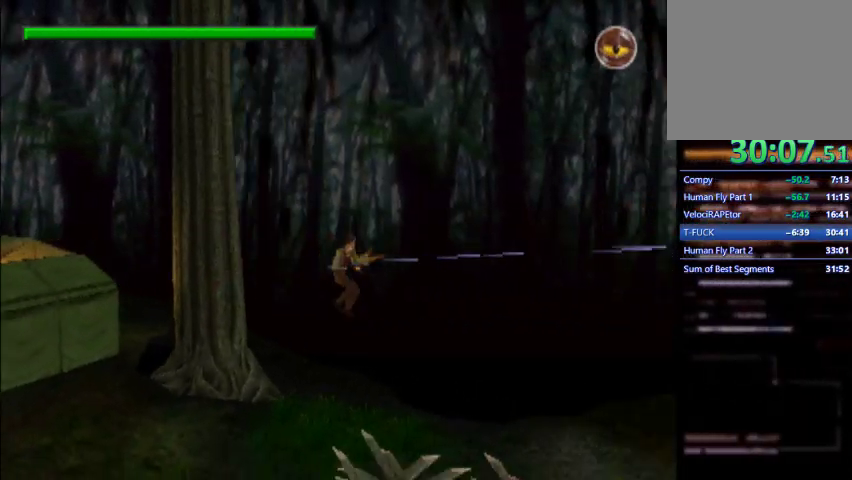
{"buttons": ["L1", "DPAD_RIGHT"], "left_stick": "center", "events": []}
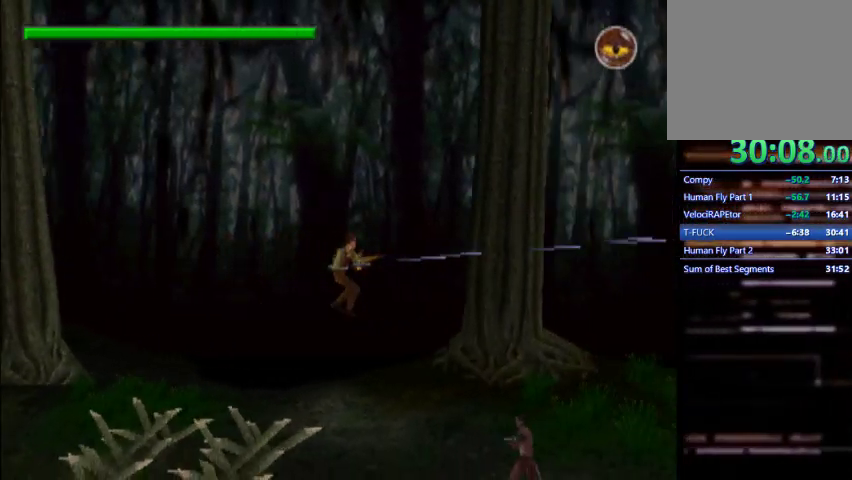
{"buttons": ["L1", "DPAD_RIGHT"], "left_stick": "center", "events": []}
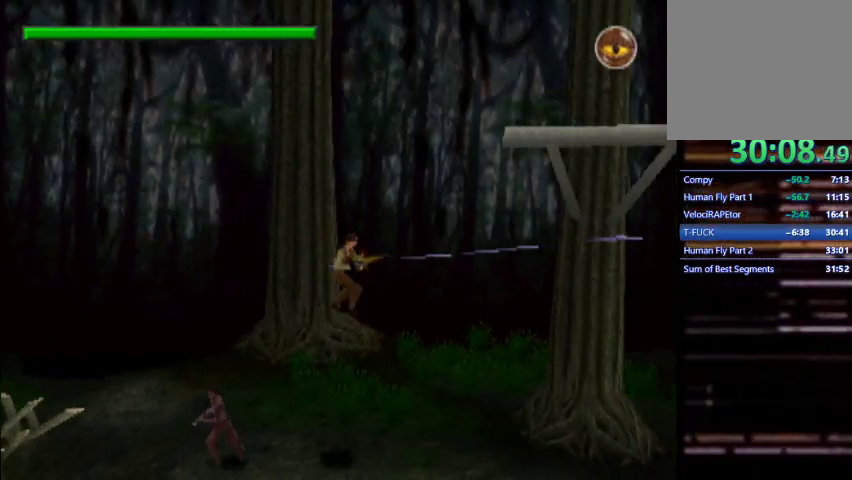
{"buttons": ["L1", "DPAD_RIGHT"], "left_stick": "center", "events": []}
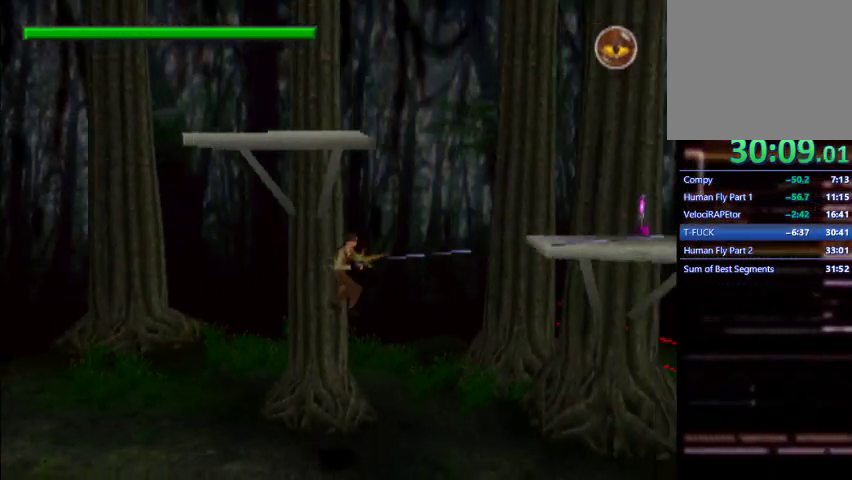
{"buttons": ["L1", "DPAD_RIGHT"], "left_stick": "center", "events": []}
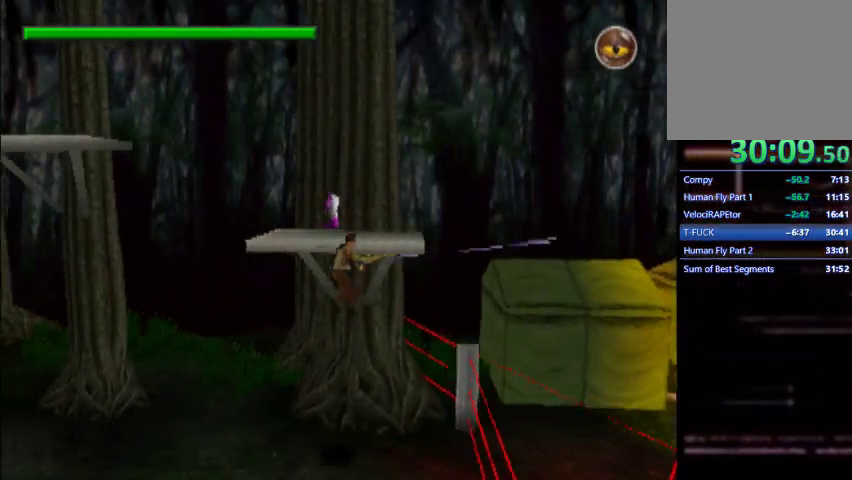
{"buttons": ["L1", "DPAD_RIGHT"], "left_stick": "center", "events": []}
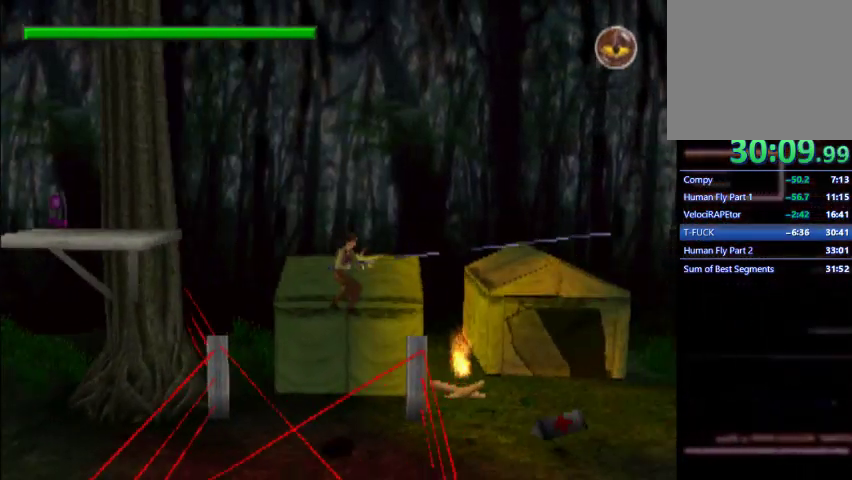
{"buttons": ["L1", "DPAD_RIGHT"], "left_stick": "center", "events": []}
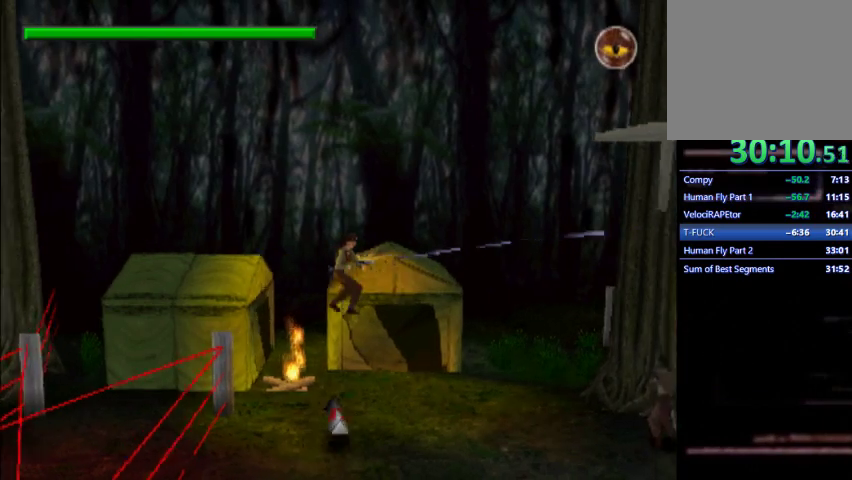
{"buttons": ["L1", "DPAD_RIGHT"], "left_stick": "center", "events": []}
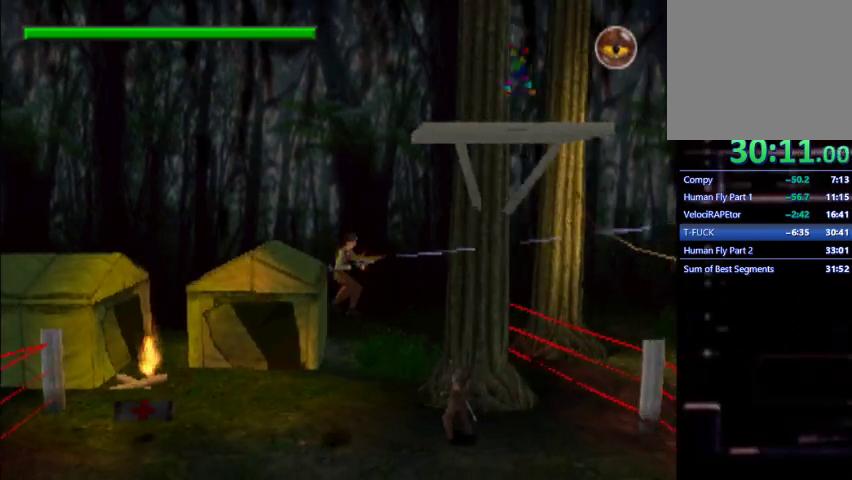
{"buttons": ["L1", "DPAD_RIGHT"], "left_stick": "center", "events": []}
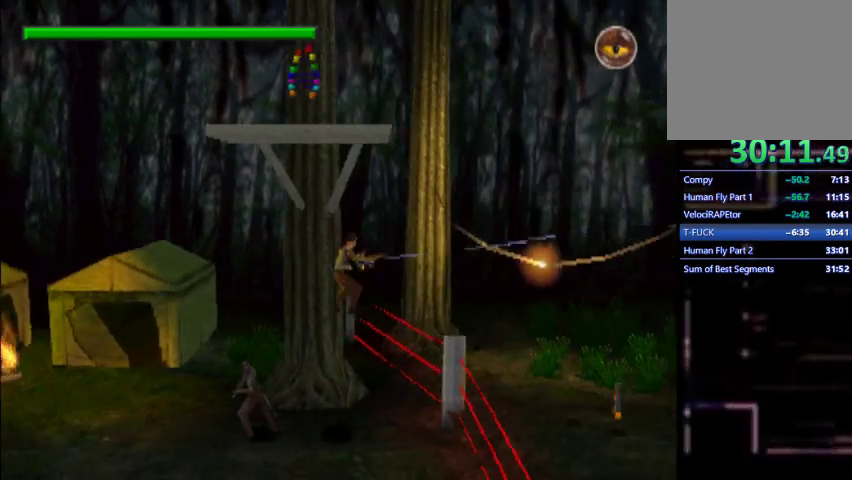
{"buttons": ["L1", "DPAD_RIGHT"], "left_stick": "center", "events": []}
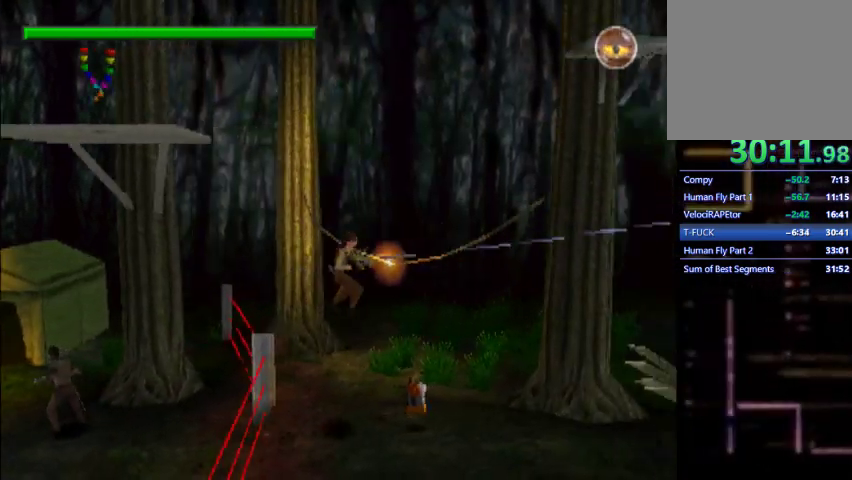
{"buttons": ["L1", "DPAD_RIGHT"], "left_stick": "center", "events": []}
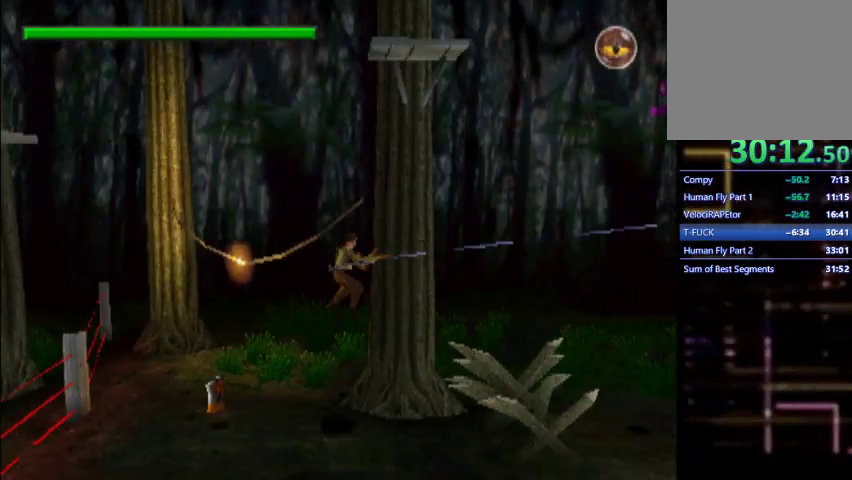
{"buttons": ["L1", "DPAD_RIGHT"], "left_stick": "center", "events": []}